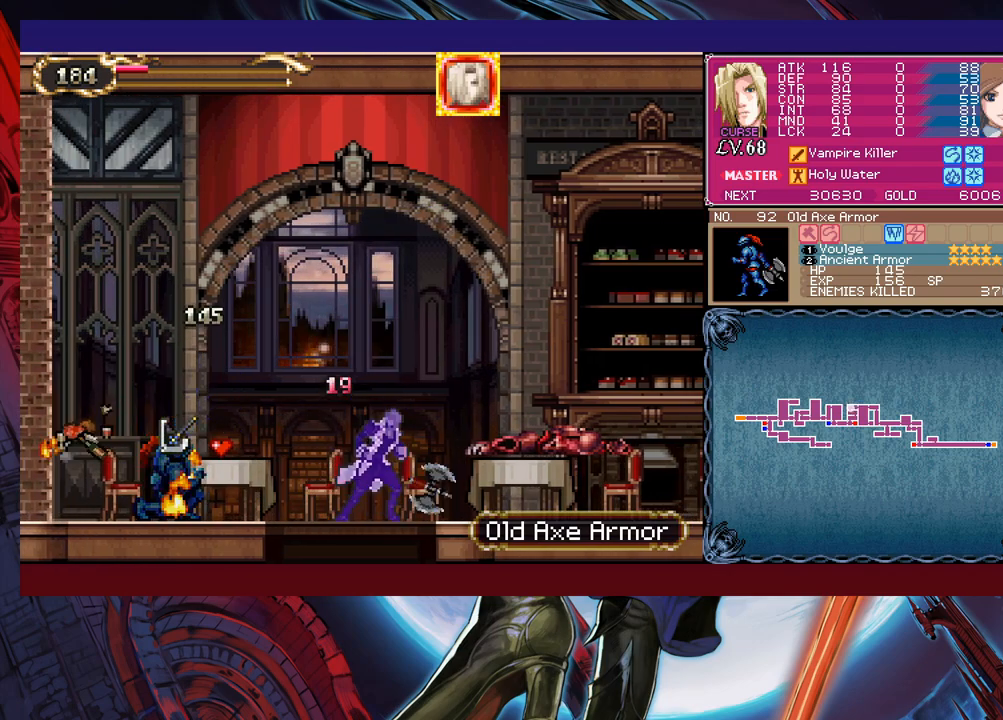
Gameplay with a controller (Xbox layout); each line is a JSON object with the inputs held at the frame after it. "events" lists button and stick changes between this image and that frame as [ms after this image, input, new state], when the widget could be followed in between. Not read: L2 R2 right_stick.
{"buttons": [], "left_stick": "left", "events": [[133, "left_stick", "left"]]}
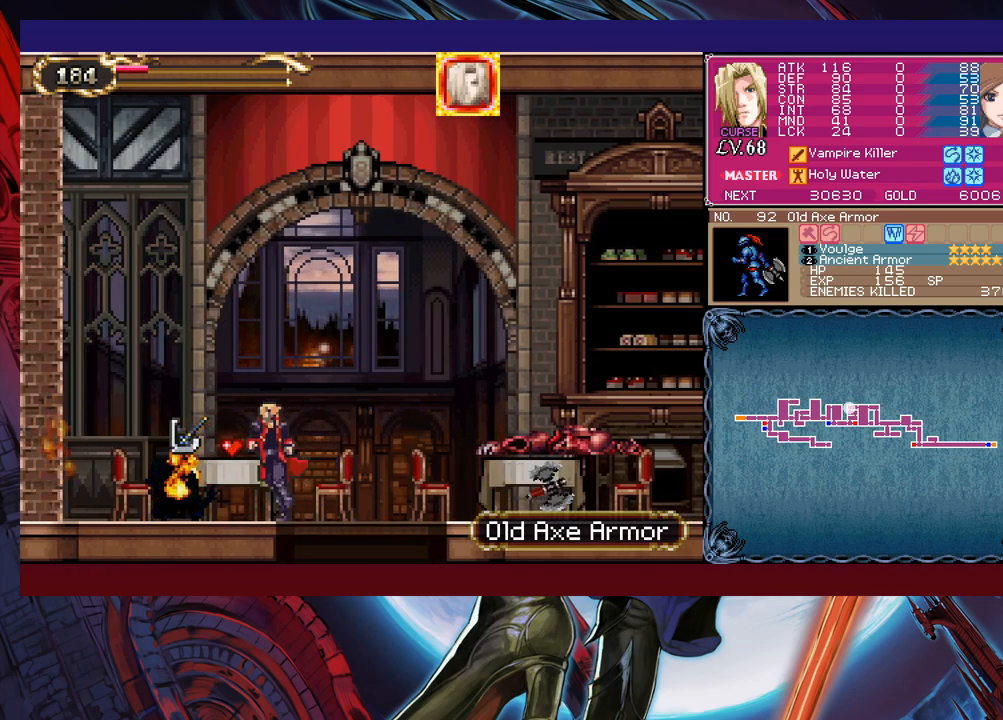
{"buttons": ["B"], "left_stick": "right", "events": [[283, "left_stick", "right"], [333, "B", "down"]]}
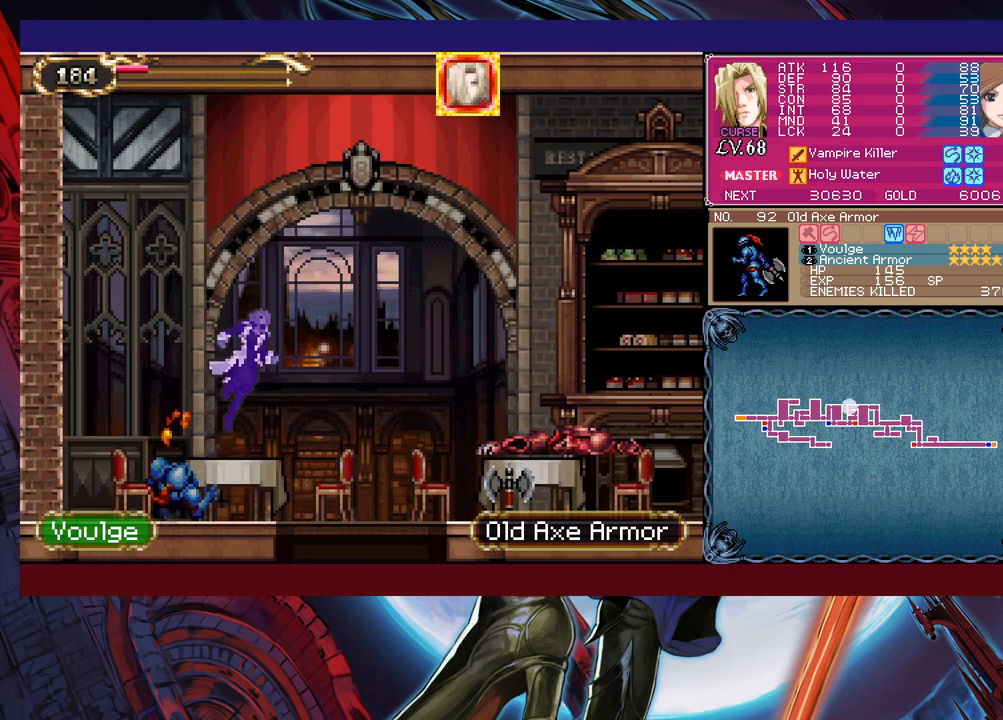
{"buttons": [], "left_stick": "right", "events": [[133, "B", "up"]]}
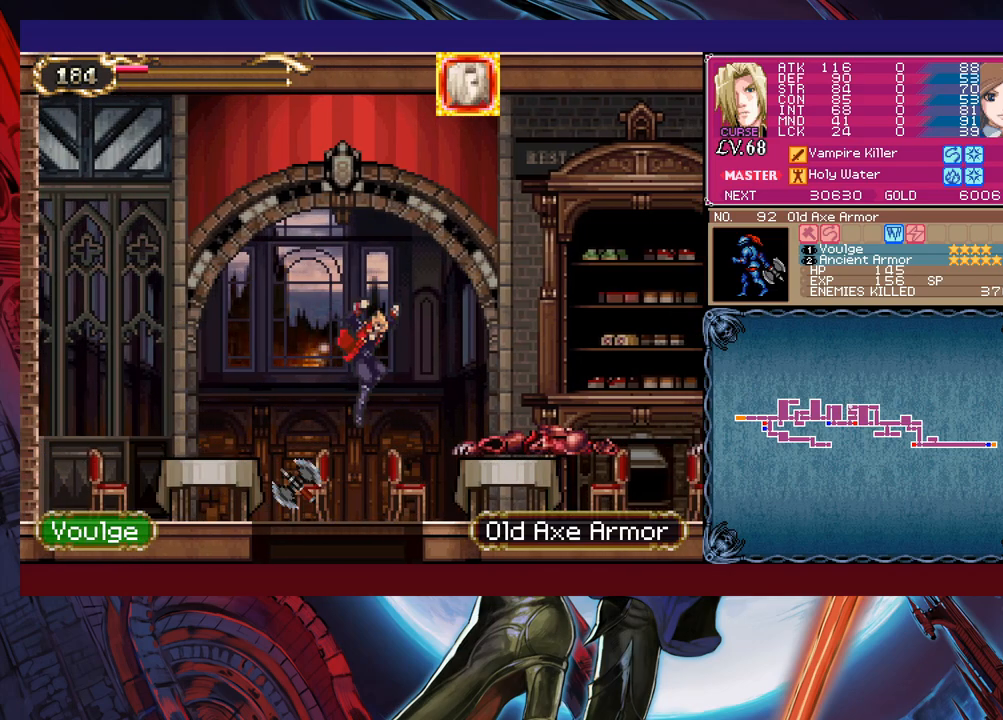
{"buttons": [], "left_stick": "down", "events": [[117, "left_stick", "center"], [183, "left_stick", "left"], [367, "left_stick", "down"], [433, "B", "down"], [483, "B", "up"]]}
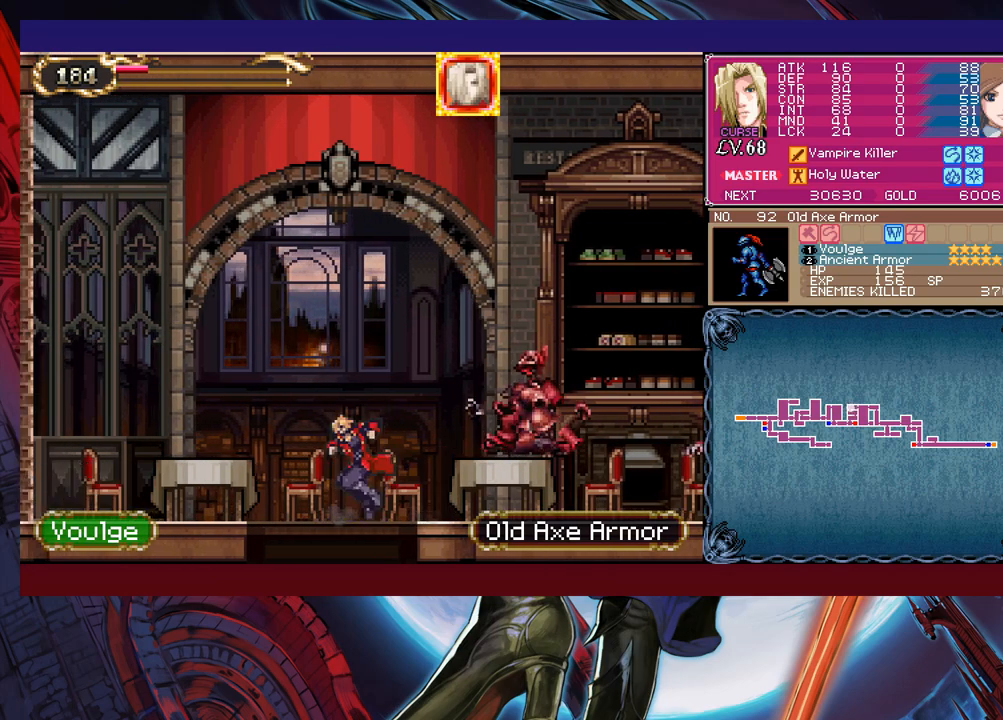
{"buttons": ["B"], "left_stick": "right", "events": [[17, "left_stick", "center"], [267, "B", "down"], [283, "left_stick", "right"]]}
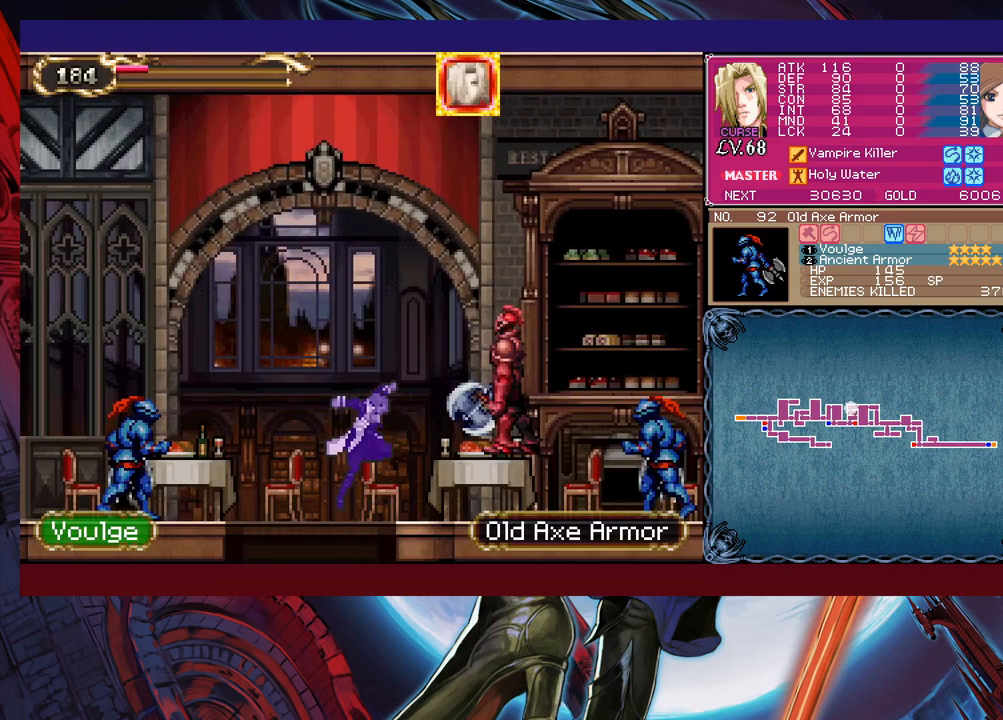
{"buttons": ["B", "X"], "left_stick": "right", "events": [[17, "X", "down"]]}
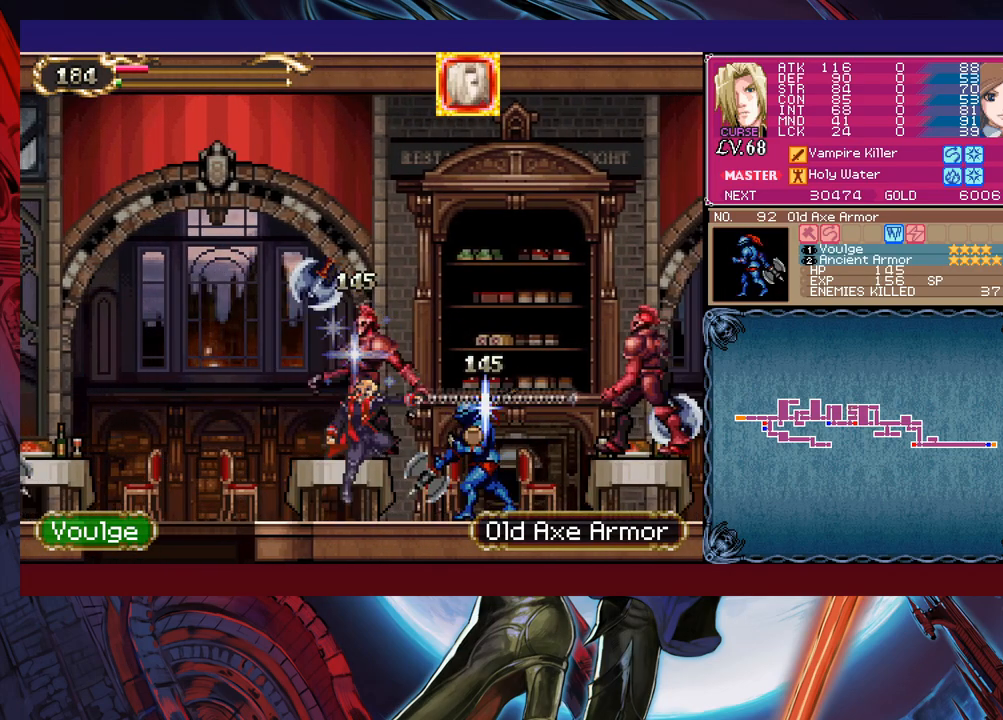
{"buttons": ["X"], "left_stick": "down-right", "events": [[33, "B", "up"], [33, "X", "up"], [233, "B", "down"], [333, "left_stick", "down-right"], [417, "B", "up"], [417, "X", "down"]]}
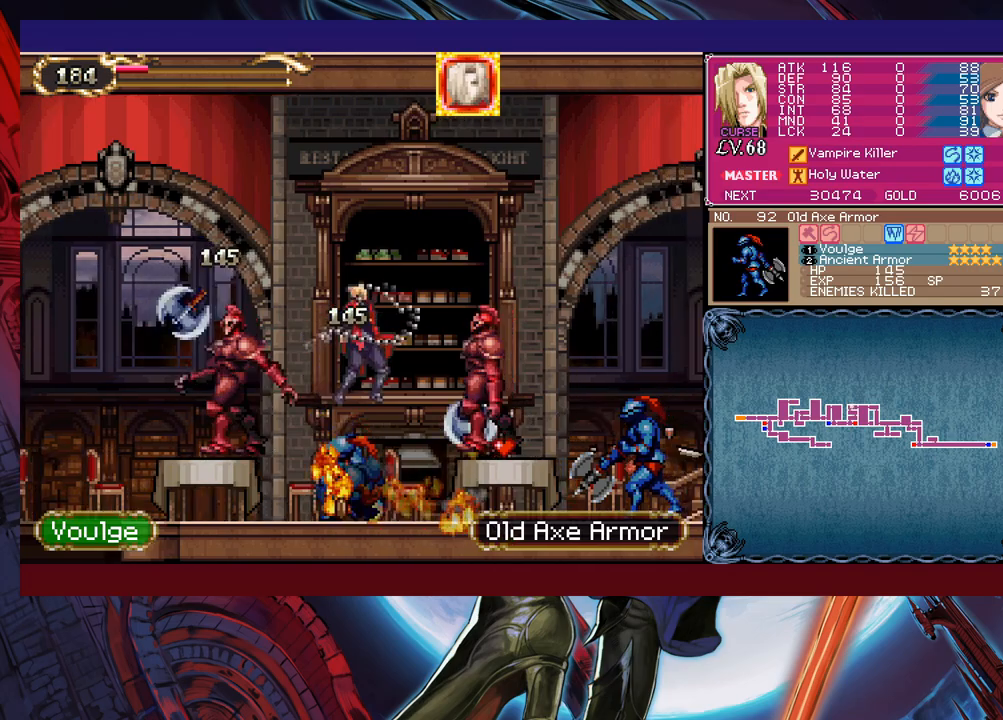
{"buttons": [], "left_stick": "left", "events": [[67, "X", "up"], [133, "left_stick", "right"], [433, "left_stick", "center"], [483, "left_stick", "left"]]}
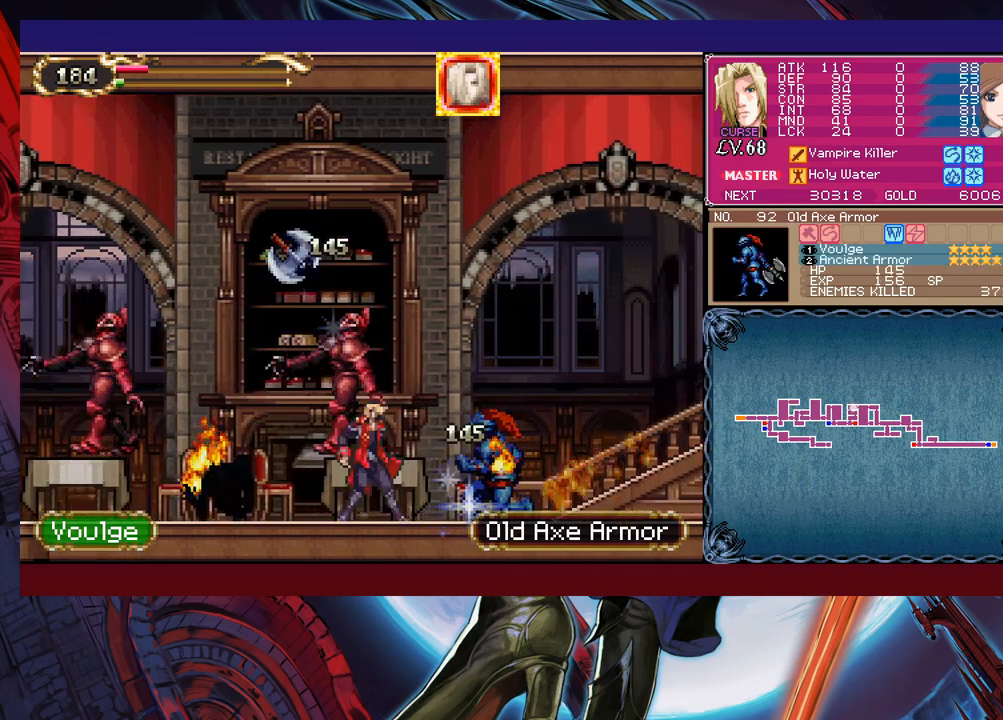
{"buttons": [], "left_stick": "left", "events": []}
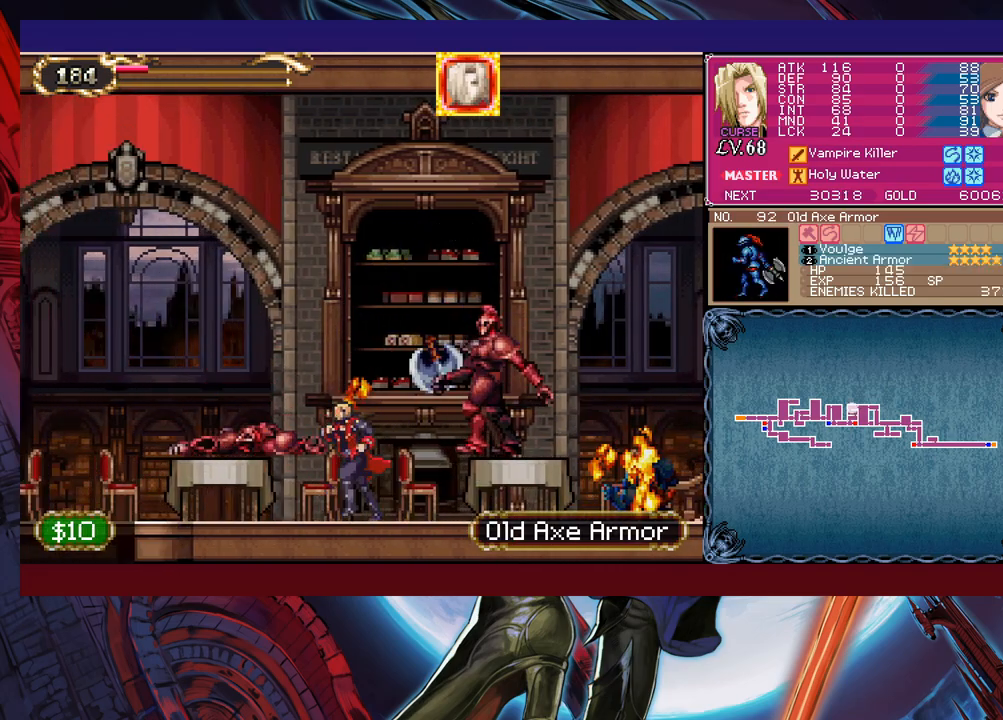
{"buttons": ["B"], "left_stick": "left", "events": [[233, "B", "down"]]}
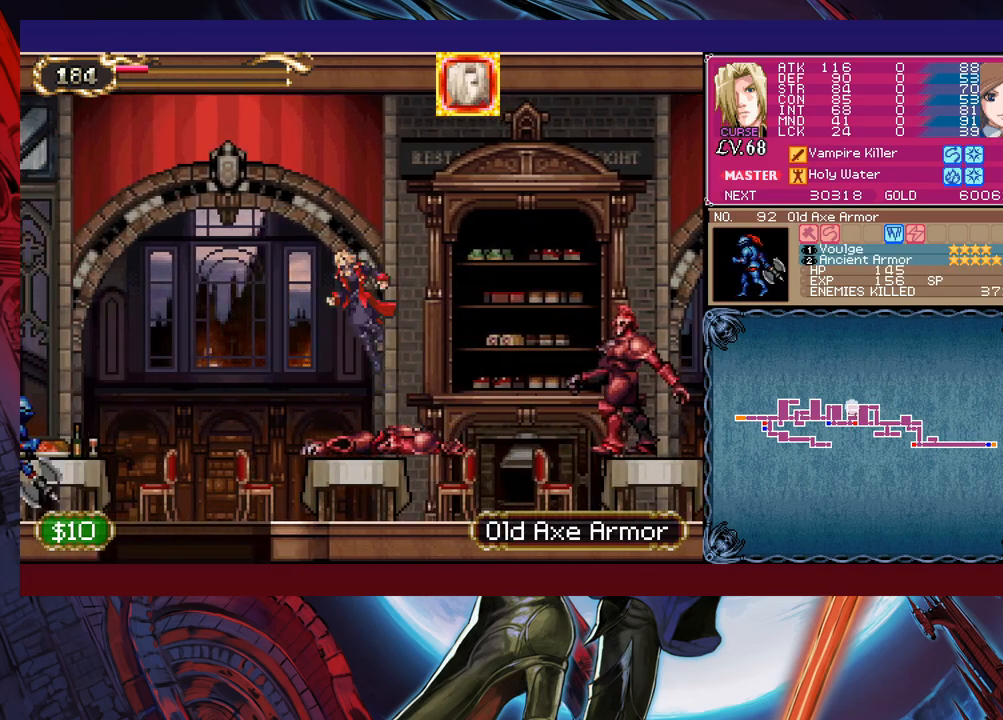
{"buttons": [], "left_stick": "down-left", "events": [[67, "left_stick", "down-left"], [133, "B", "up"], [167, "X", "down"], [367, "X", "up"]]}
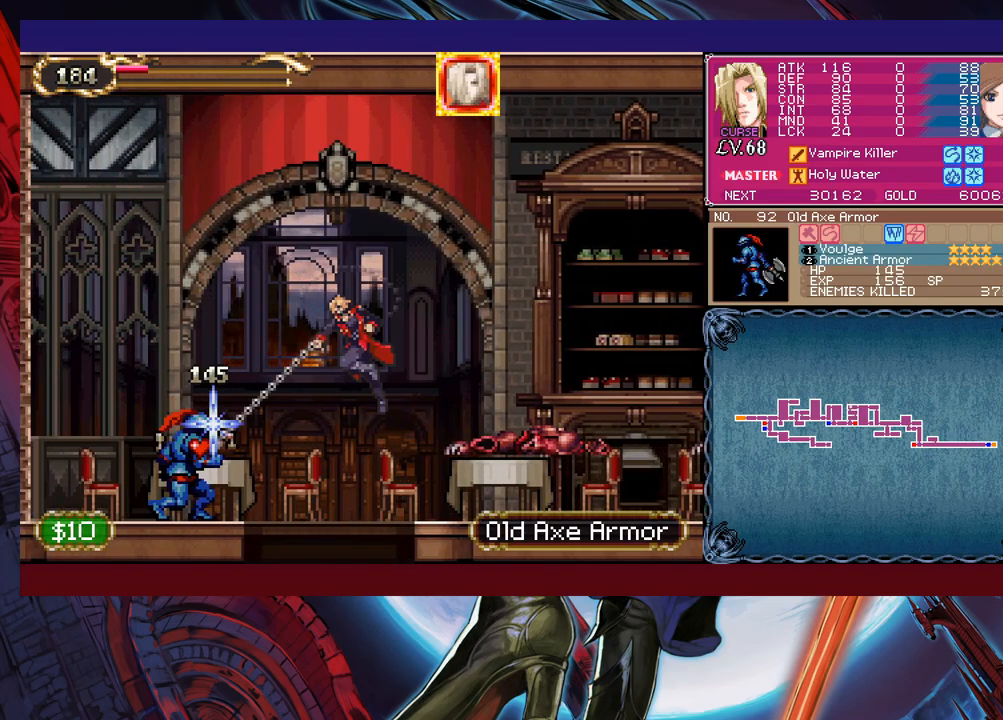
{"buttons": ["B"], "left_stick": "right", "events": [[17, "left_stick", "left"], [117, "left_stick", "center"], [283, "Y", "down"], [383, "B", "down"], [383, "Y", "up"], [383, "left_stick", "right"]]}
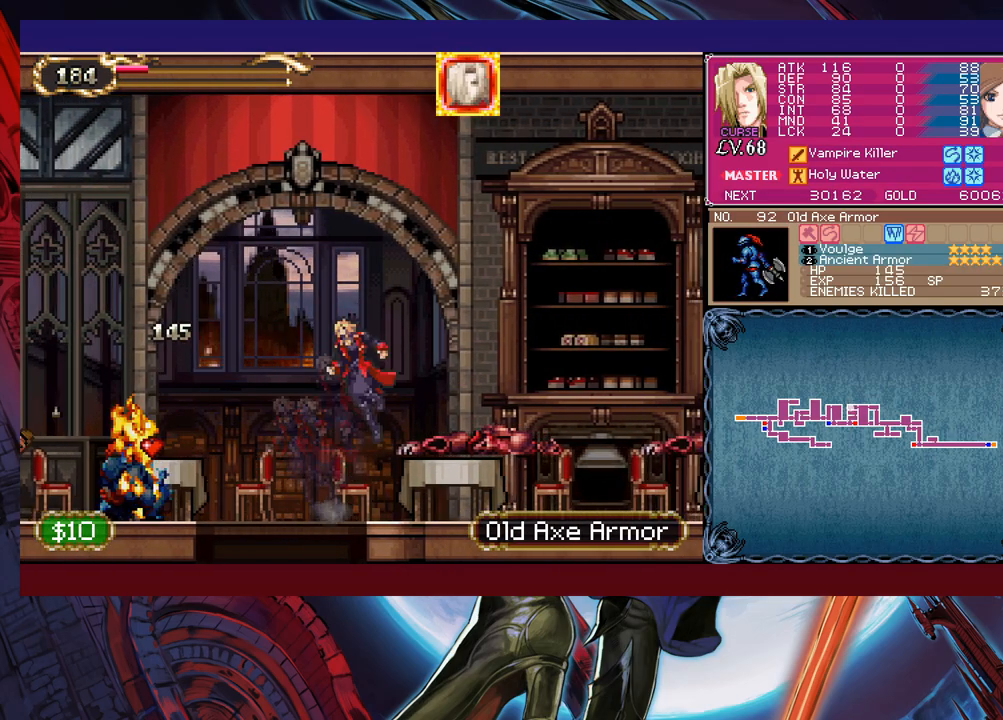
{"buttons": ["B"], "left_stick": "right", "events": [[133, "B", "up"], [233, "B", "down"]]}
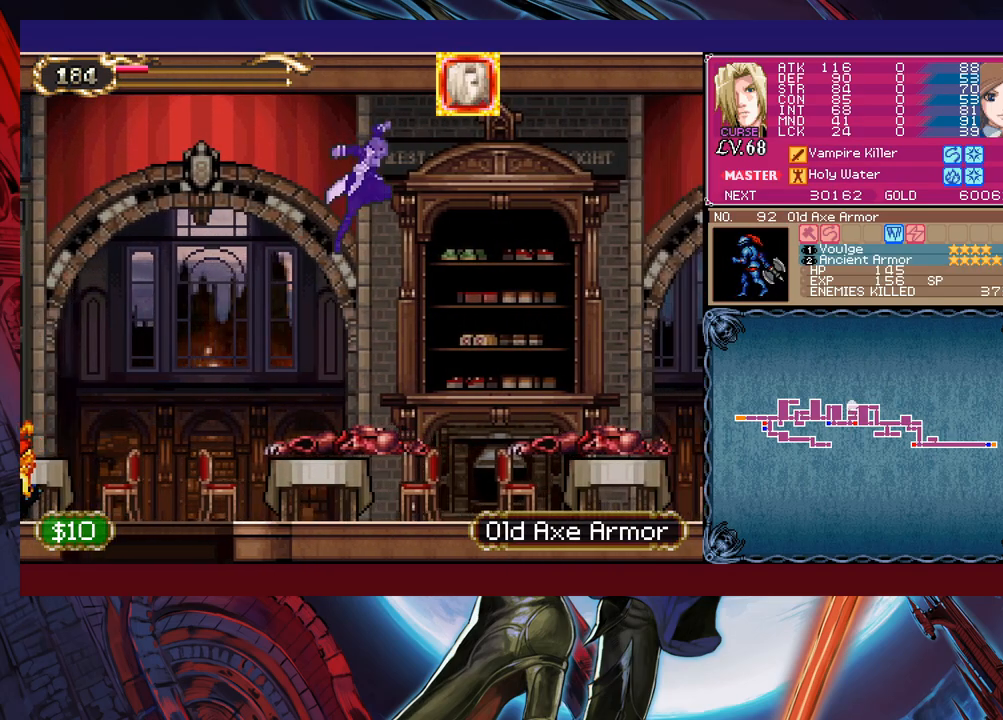
{"buttons": [], "left_stick": "right", "events": [[83, "B", "up"], [333, "X", "down"], [433, "X", "up"]]}
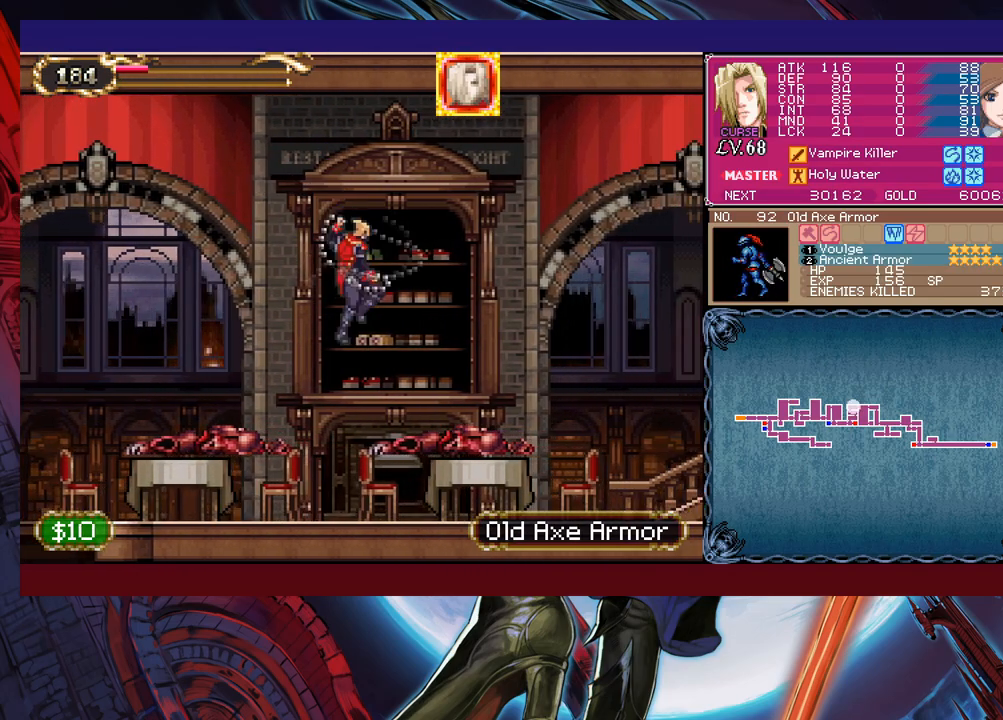
{"buttons": [], "left_stick": "down-left", "events": [[17, "left_stick", "center"], [233, "Y", "down"], [317, "B", "down"], [333, "Y", "up"], [383, "left_stick", "left"], [433, "left_stick", "down-left"], [483, "B", "up"]]}
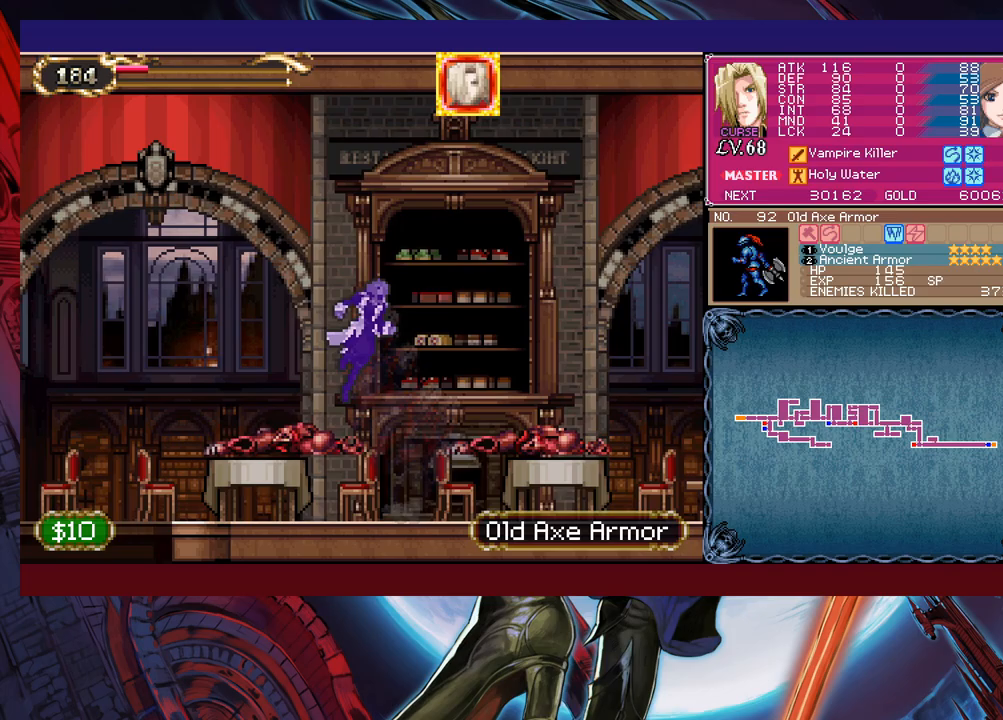
{"buttons": [], "left_stick": "down-left", "events": [[33, "B", "down"], [167, "B", "up"]]}
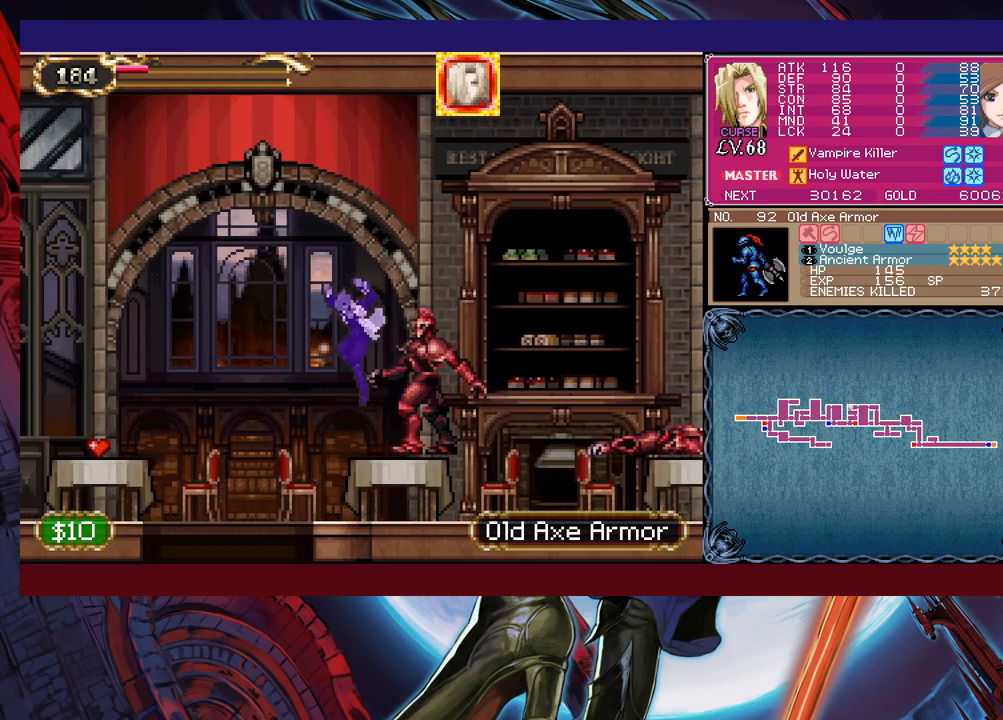
{"buttons": [], "left_stick": "down-left", "events": [[283, "B", "down"], [383, "B", "up"]]}
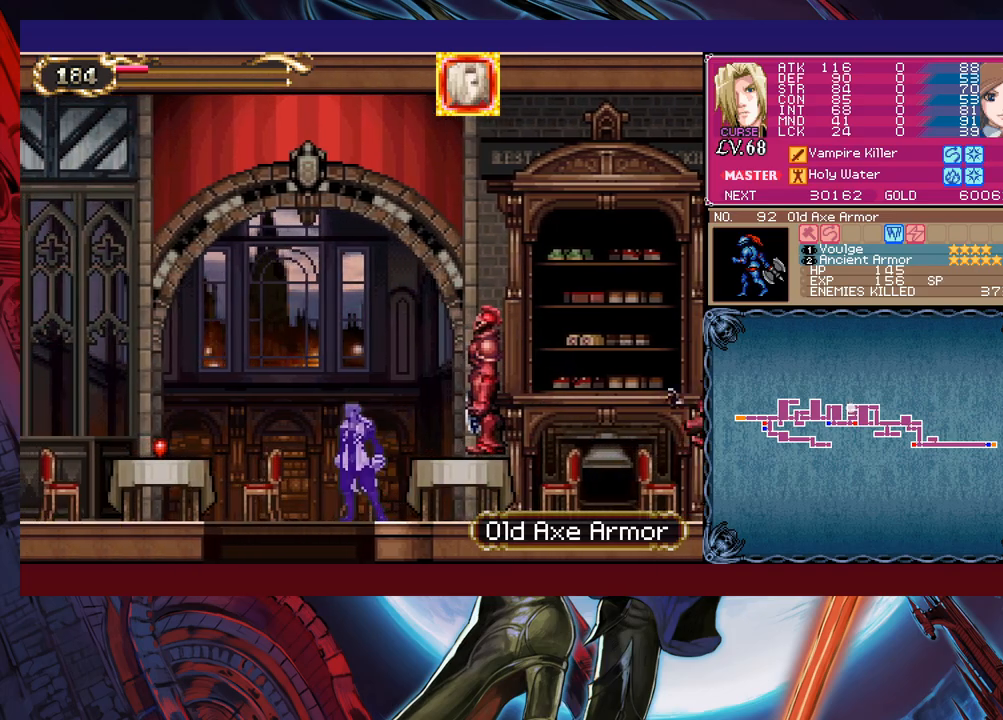
{"buttons": [], "left_stick": "center", "events": [[17, "left_stick", "center"], [83, "left_stick", "left"], [217, "left_stick", "down"], [267, "B", "down"], [367, "B", "up"], [383, "left_stick", "center"]]}
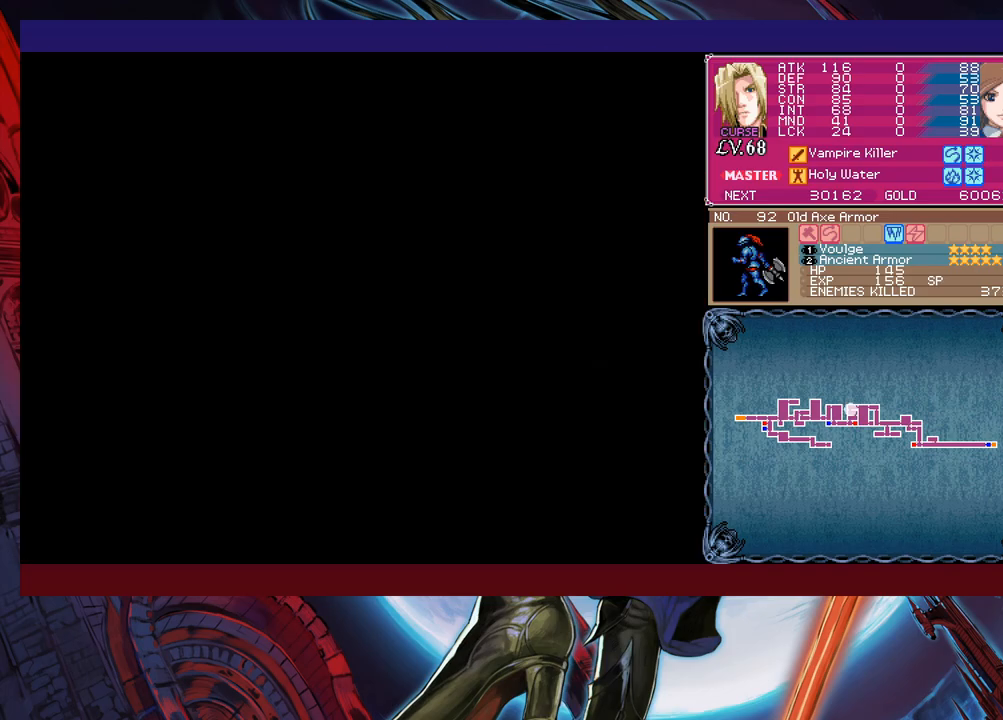
{"buttons": ["B", "X"], "left_stick": "right", "events": [[67, "left_stick", "right"], [117, "B", "down"], [383, "X", "down"]]}
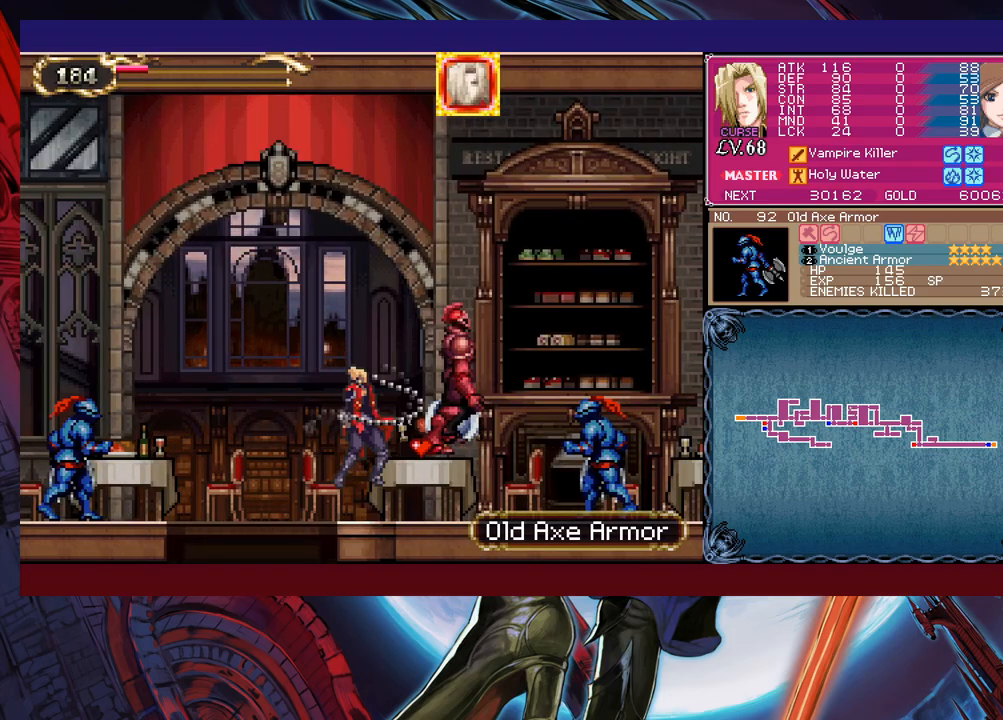
{"buttons": [], "left_stick": "right", "events": [[417, "B", "up"], [417, "X", "up"]]}
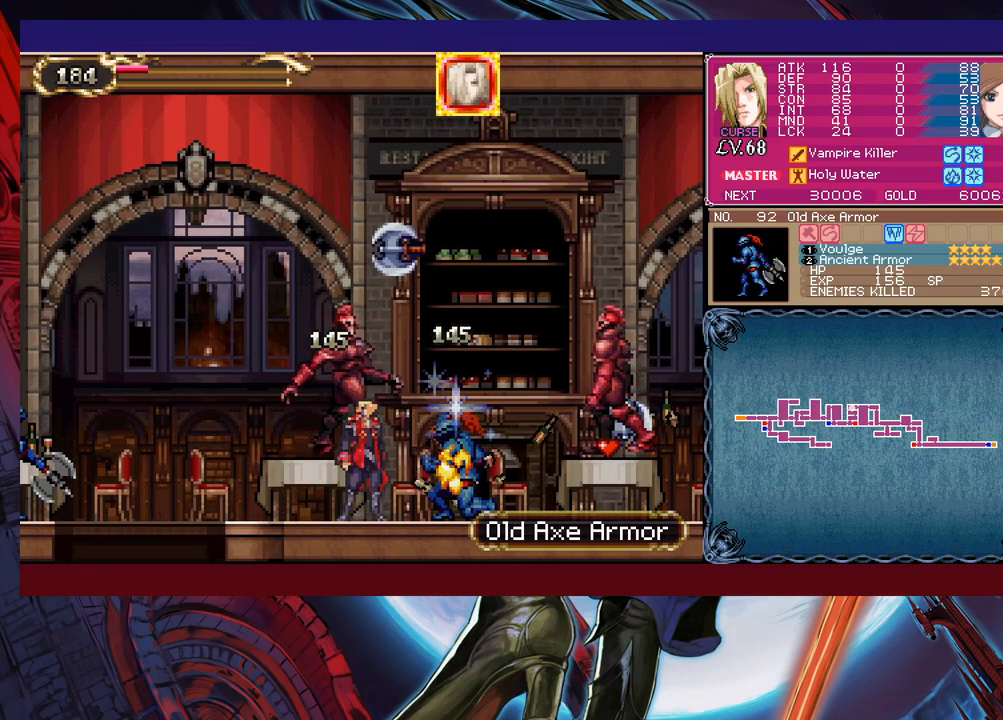
{"buttons": [], "left_stick": "right", "events": [[33, "B", "down"], [117, "left_stick", "down-right"], [167, "B", "up"], [183, "X", "down"], [283, "left_stick", "right"], [433, "X", "up"]]}
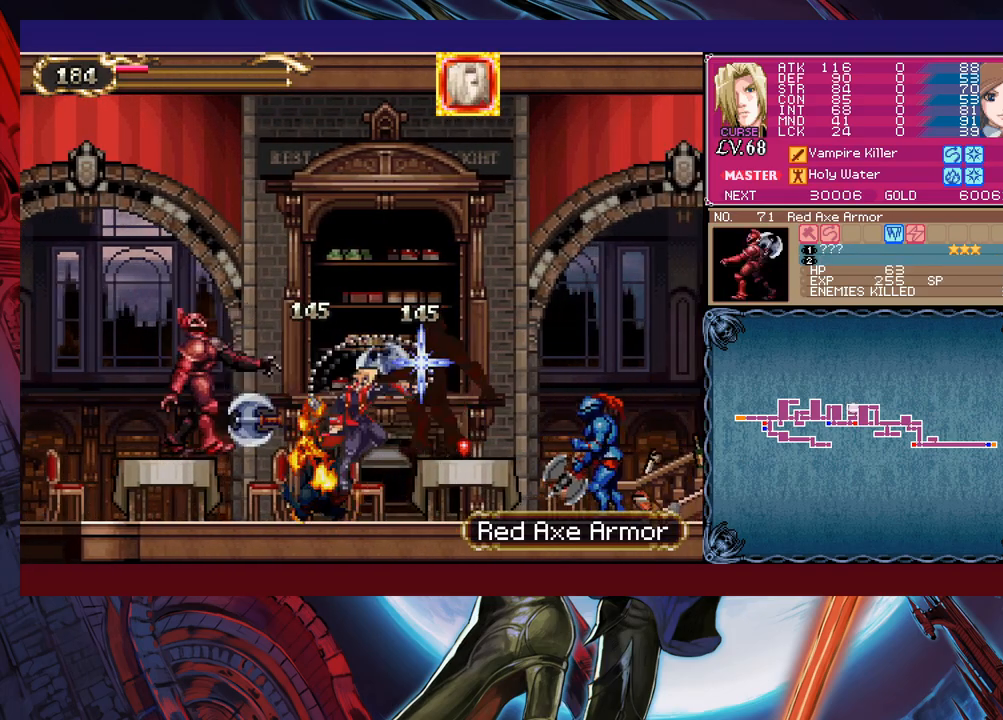
{"buttons": [], "left_stick": "center", "events": [[267, "left_stick", "center"], [333, "X", "down"], [417, "X", "up"]]}
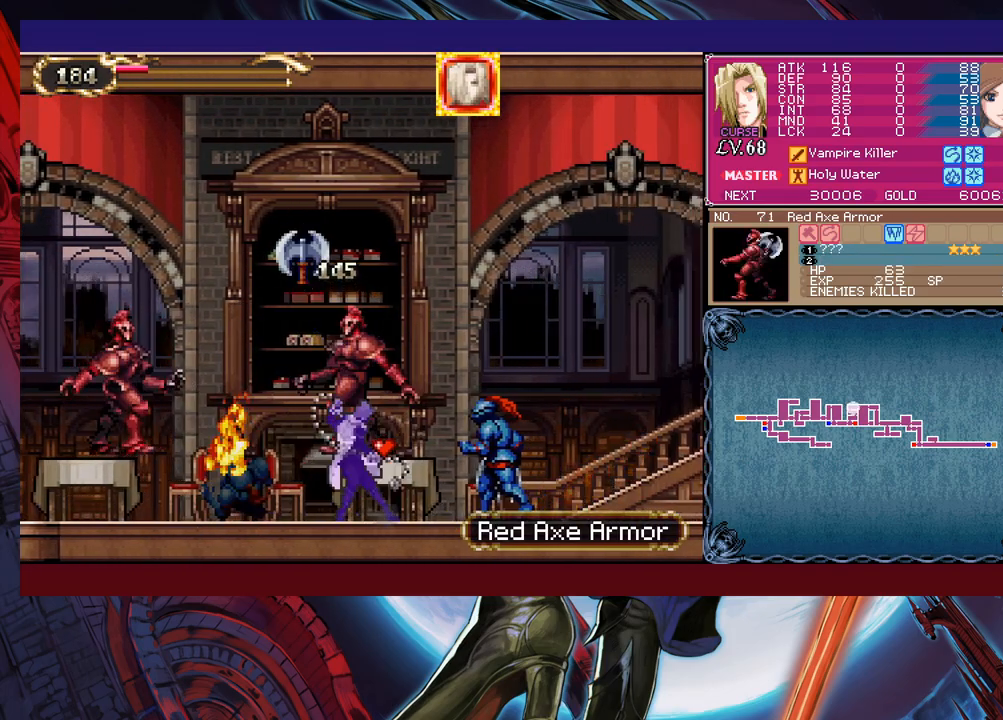
{"buttons": ["B"], "left_stick": "left", "events": [[183, "Y", "down"], [233, "B", "down"], [233, "Y", "up"], [233, "left_stick", "left"]]}
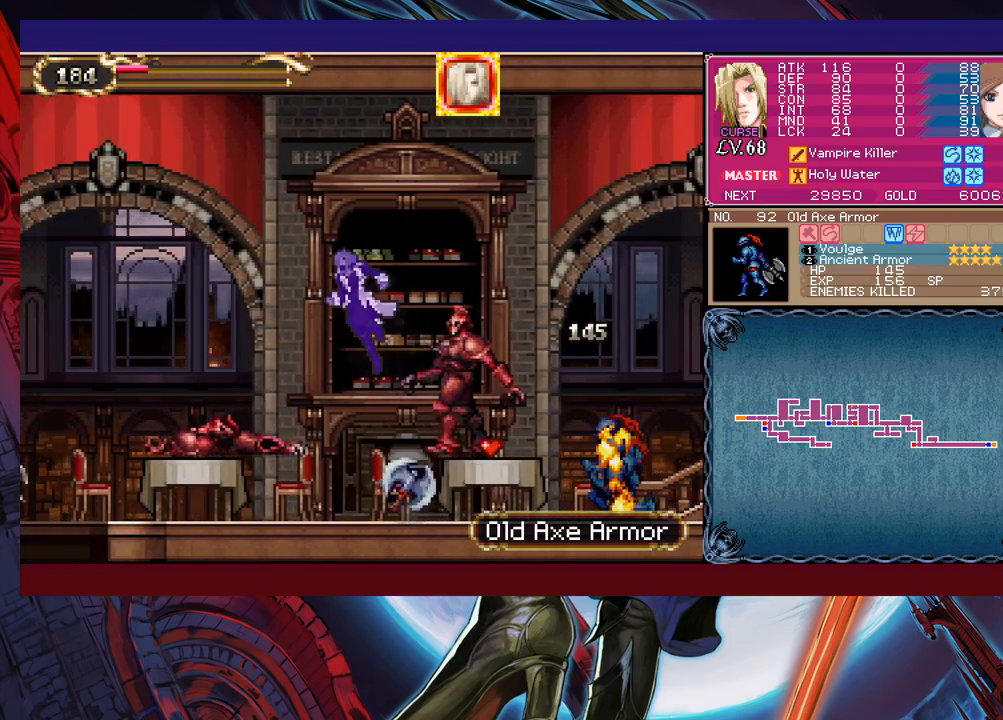
{"buttons": ["X"], "left_stick": "down-left", "events": [[133, "B", "up"], [333, "B", "down"], [433, "B", "up"], [433, "left_stick", "down-left"], [483, "X", "down"]]}
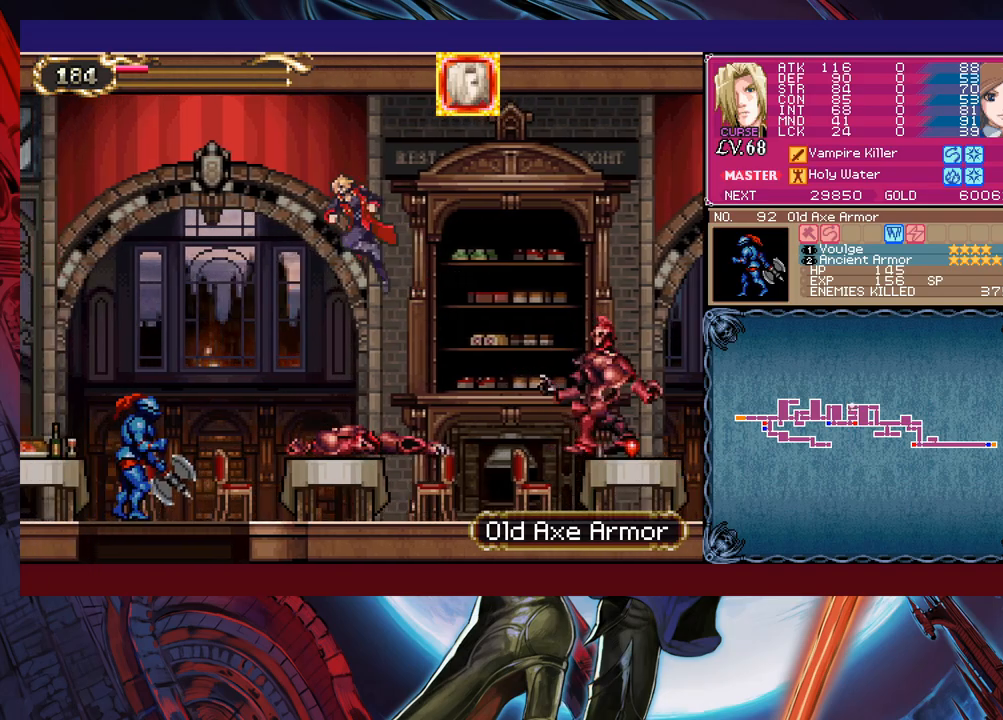
{"buttons": [], "left_stick": "left", "events": [[217, "X", "up"], [383, "left_stick", "left"]]}
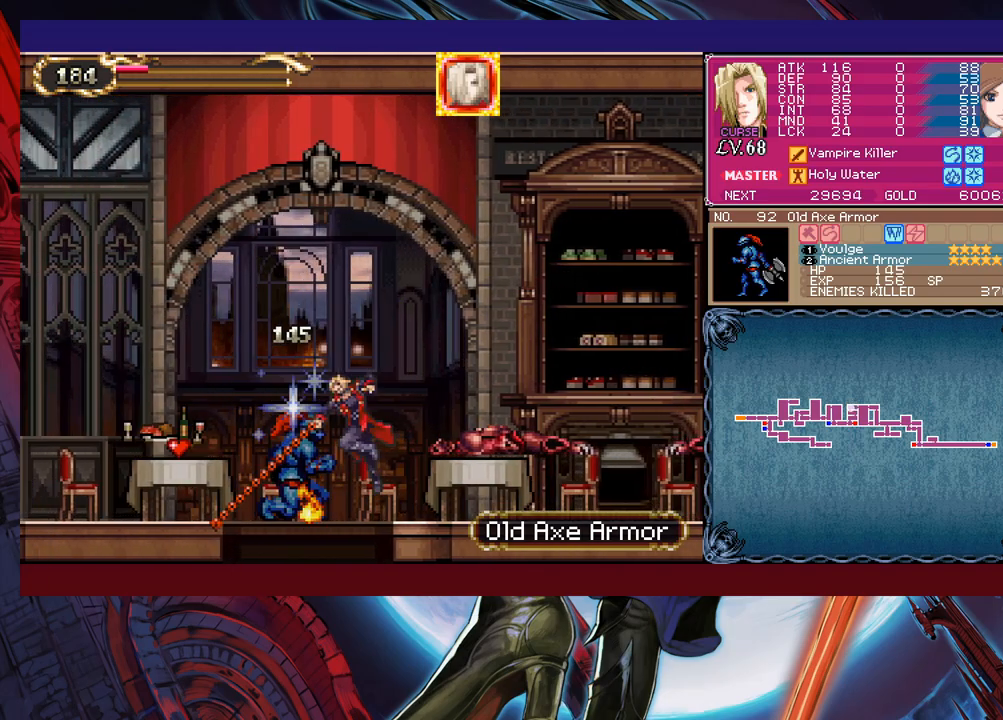
{"buttons": ["B"], "left_stick": "right", "events": [[117, "left_stick", "down-left"], [133, "B", "down"], [233, "B", "up"], [283, "left_stick", "center"], [383, "left_stick", "right"], [483, "B", "down"]]}
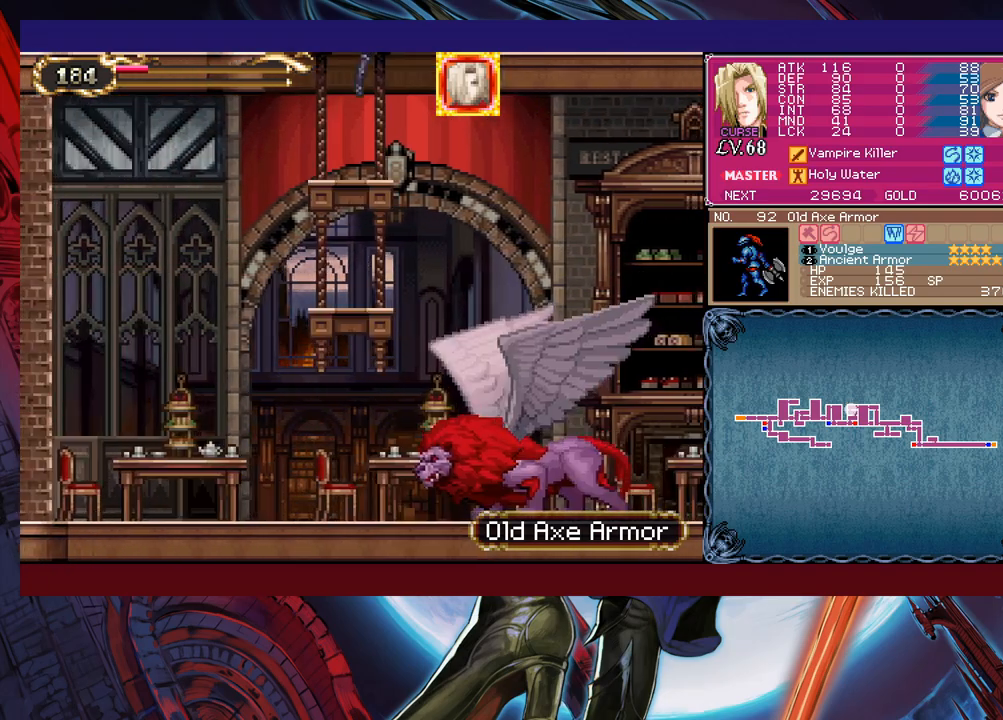
{"buttons": [], "left_stick": "right", "events": [[267, "X", "down"], [383, "B", "up"], [383, "X", "up"]]}
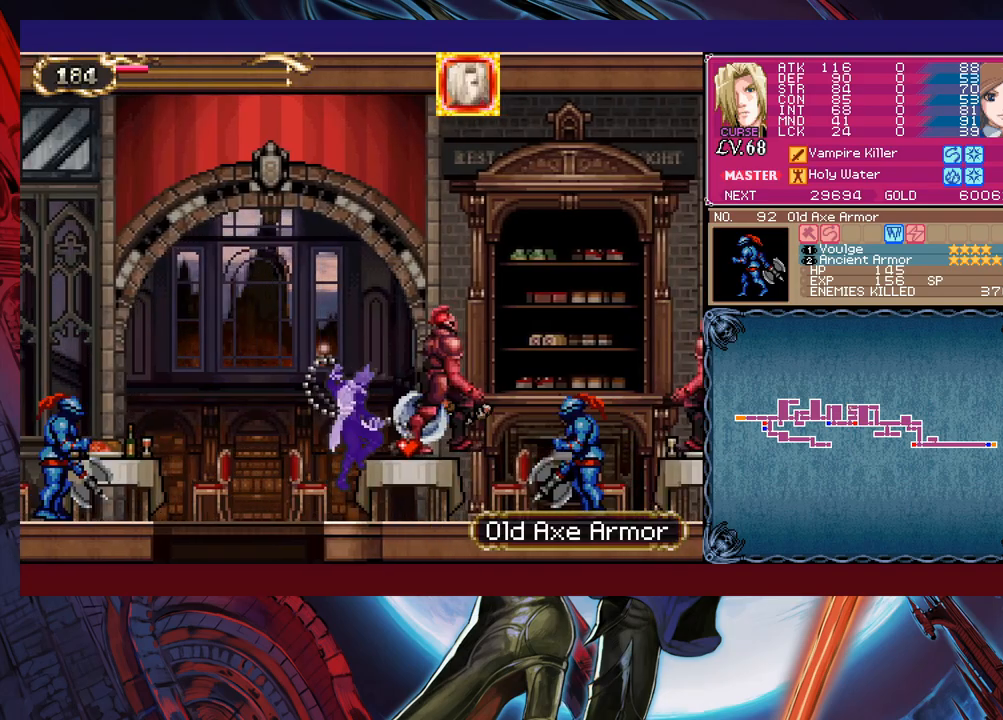
{"buttons": ["B"], "left_stick": "right", "events": [[483, "B", "down"]]}
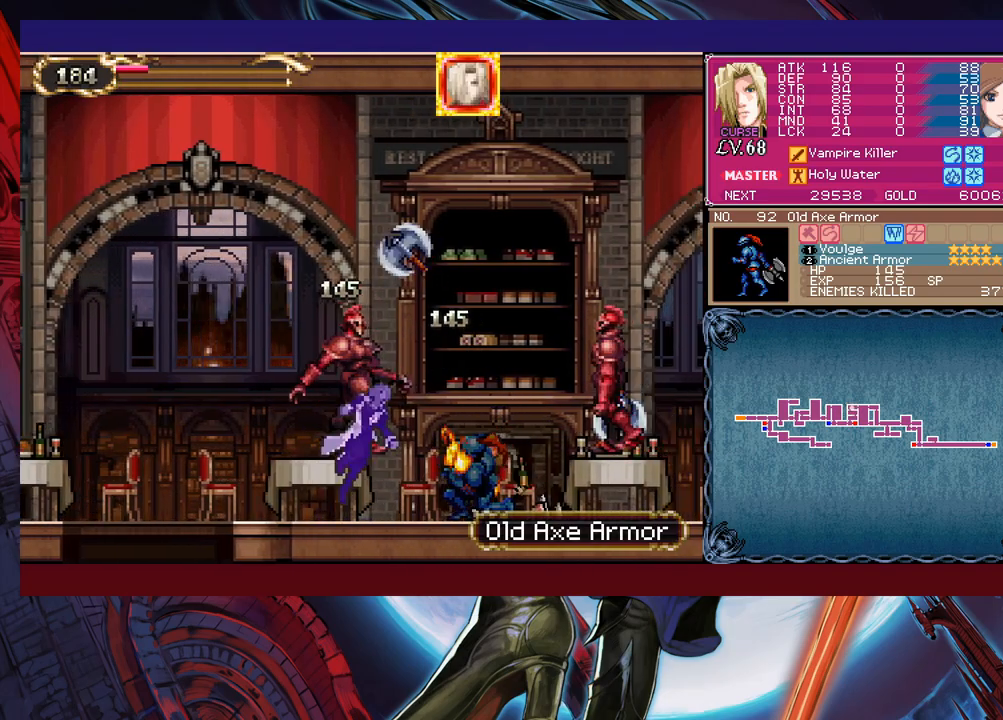
{"buttons": [], "left_stick": "right", "events": [[167, "B", "up"], [183, "X", "down"], [333, "X", "up"]]}